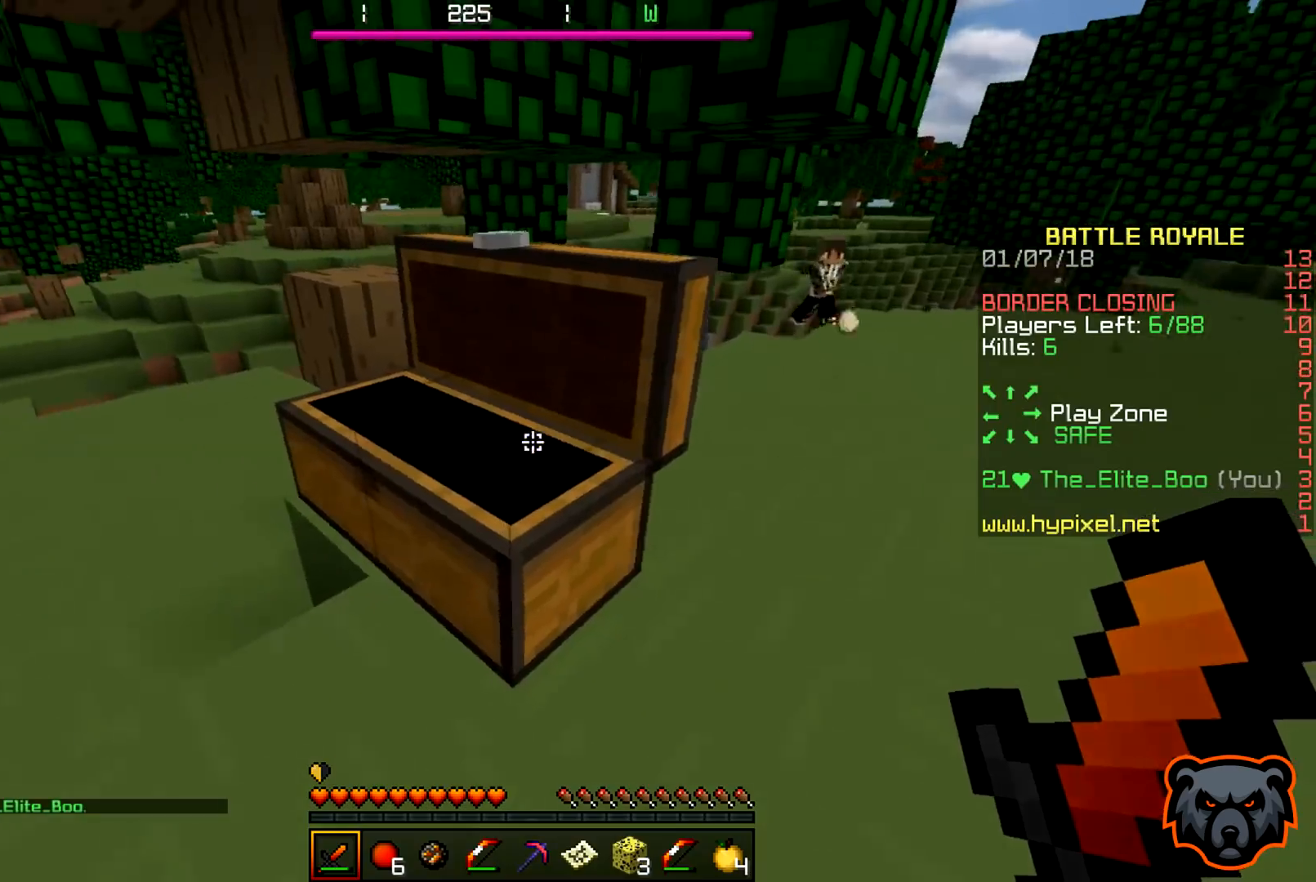
Gameplay with keyboard; each line is a JSON object with the keys held at the frame after it. "events" lists presses ("down") and releases ("up") of "a", "d", "s" and "w" between this image and that frame as [ms after this image, input, new state], when the widget could be followed in between. No other keys are recorded. Mouse input is not recorded.
{"keys": ["a", "w"], "events": [[83, "w", "down"]]}
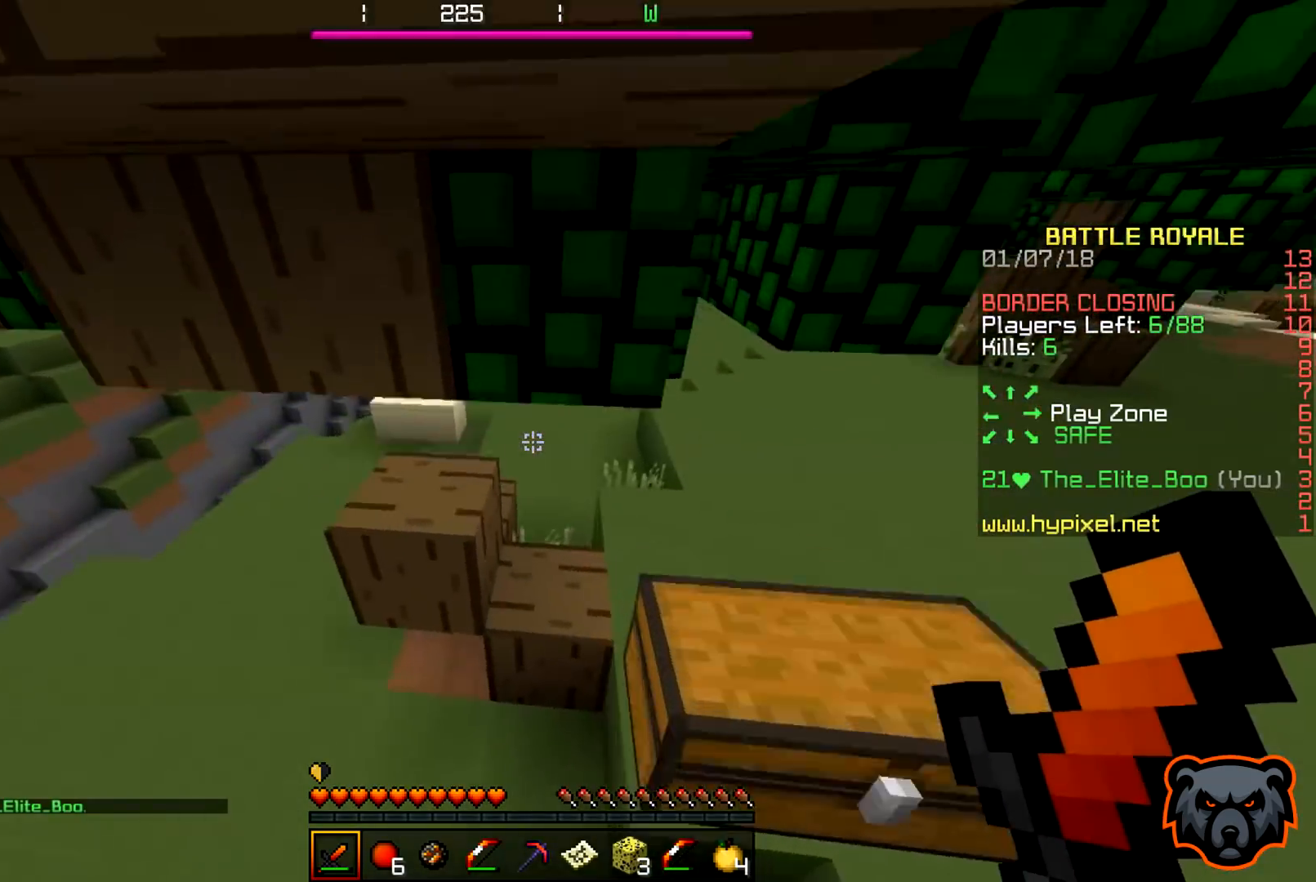
{"keys": ["a", "w"], "events": []}
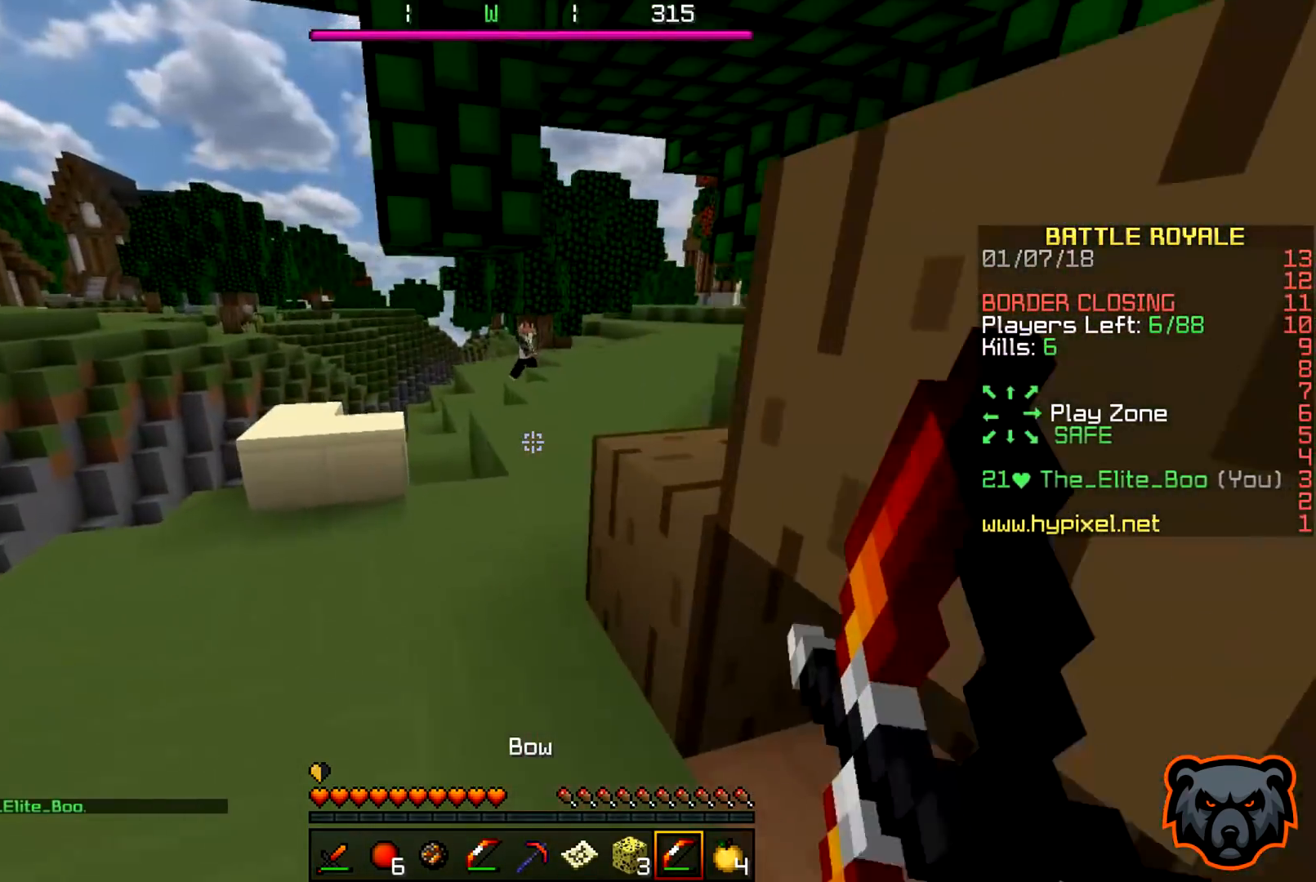
{"keys": ["a", "w"], "events": [[367, "a", "up"], [417, "a", "down"]]}
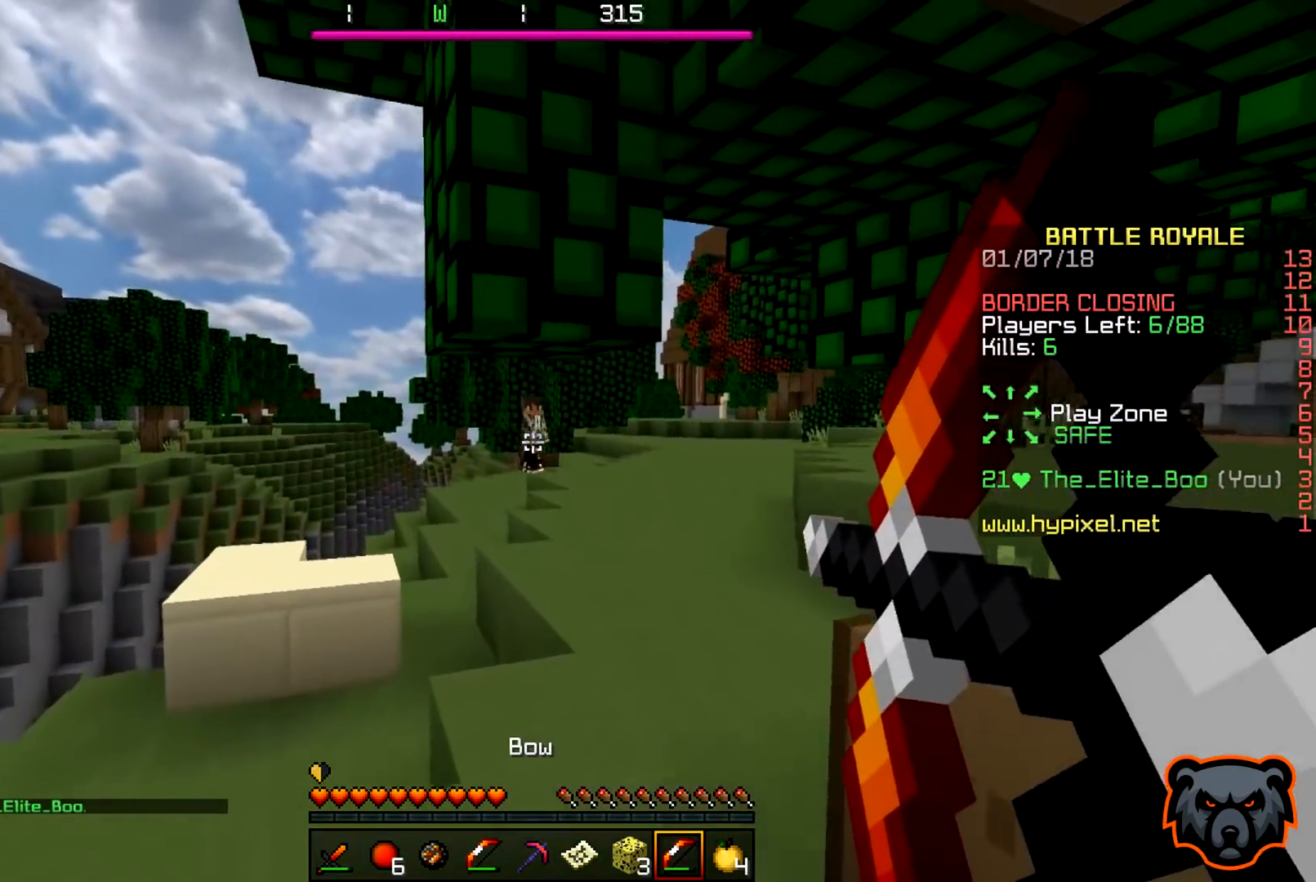
{"keys": ["a", "w"], "events": [[167, "a", "up"], [417, "a", "down"]]}
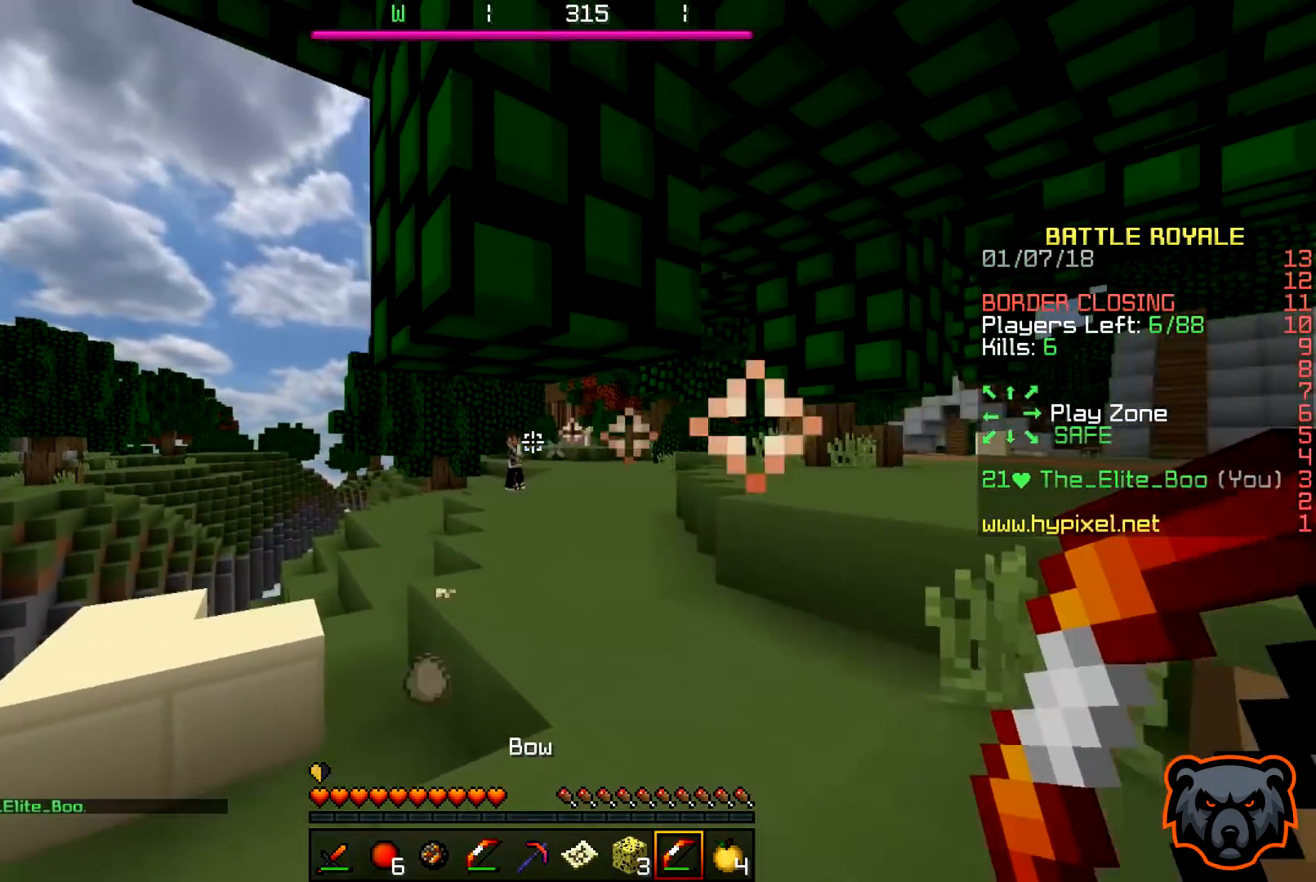
{"keys": ["w"], "events": [[117, "a", "up"], [133, "d", "down"], [417, "d", "up"]]}
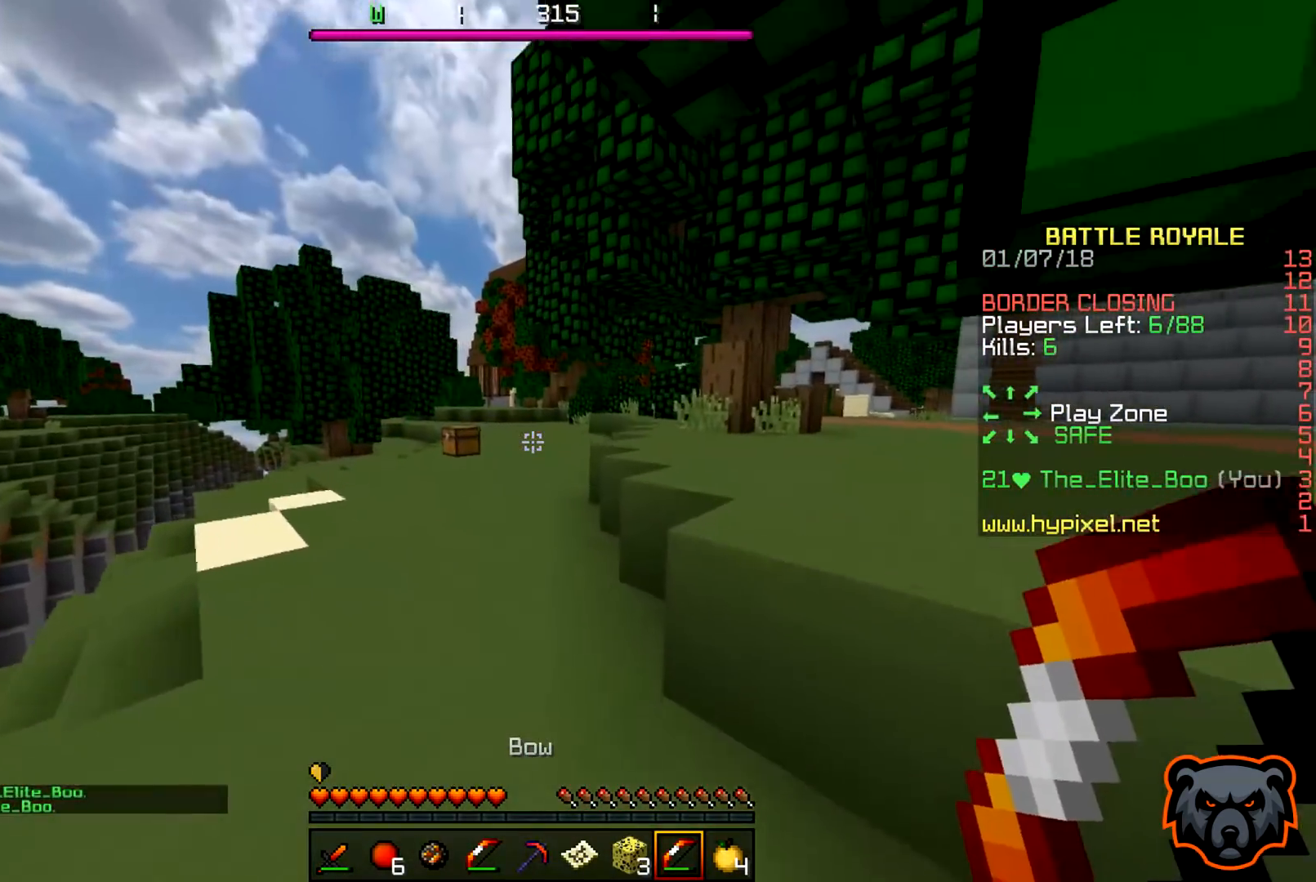
{"keys": ["a", "w"], "events": [[367, "a", "down"]]}
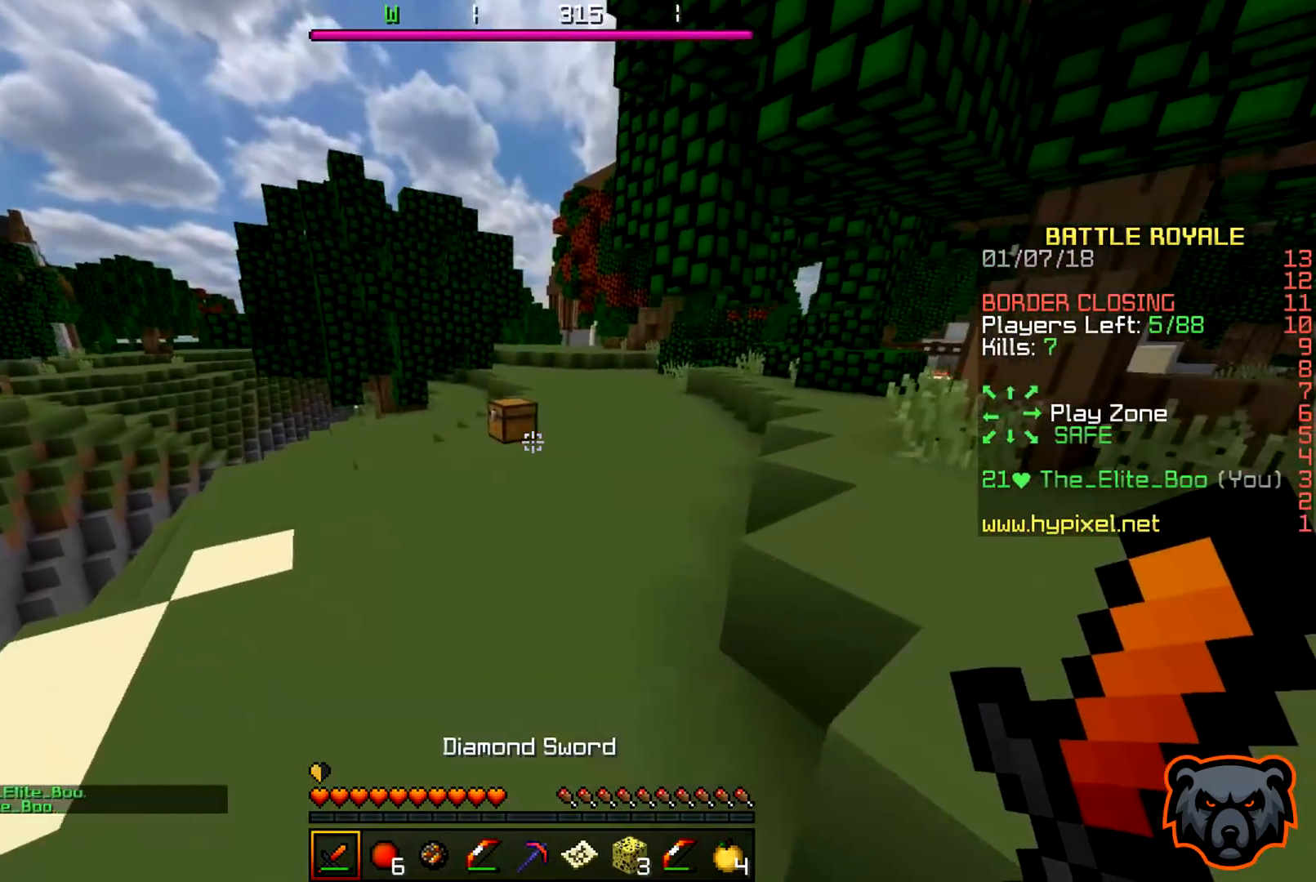
{"keys": ["a", "w"], "events": [[133, "a", "up"], [317, "a", "down"]]}
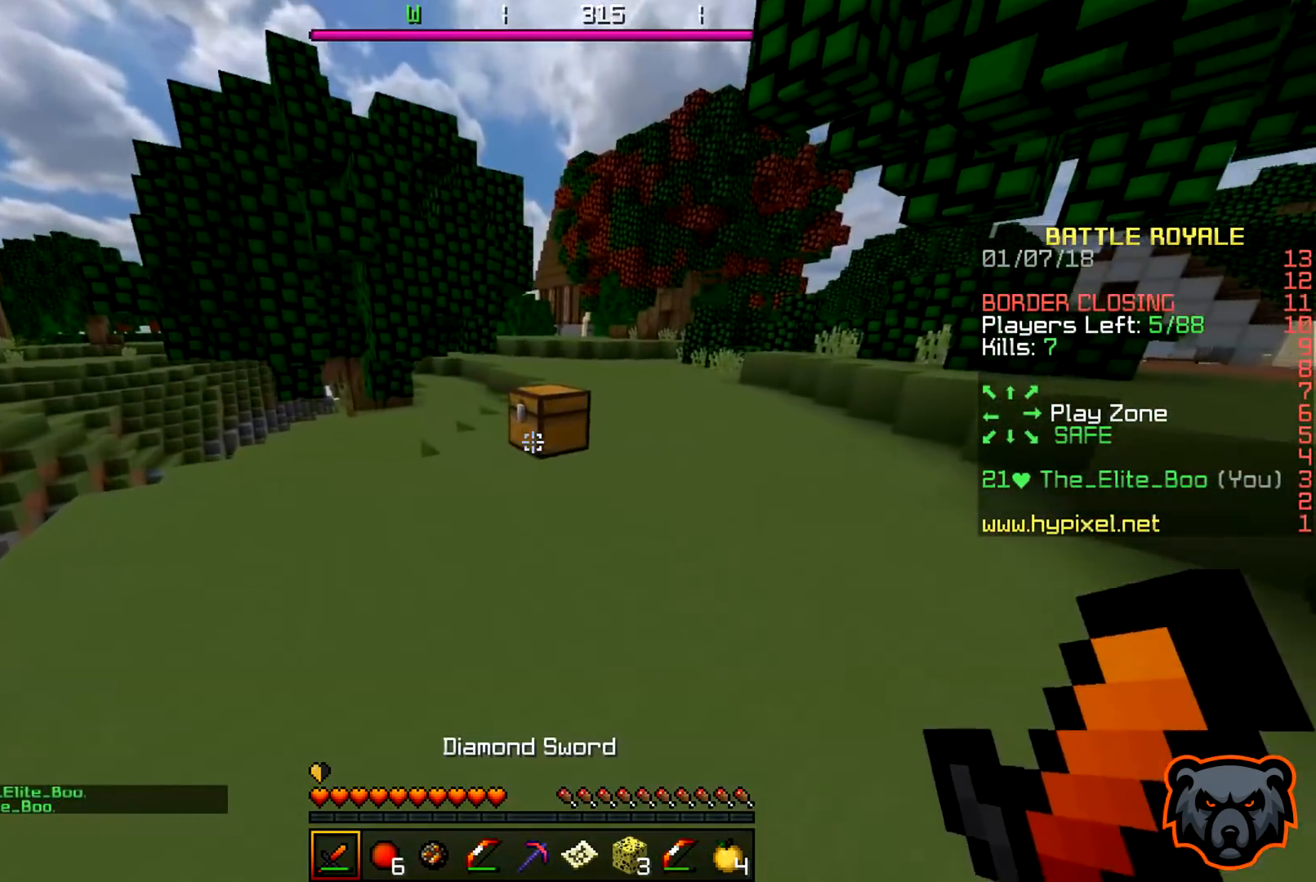
{"keys": ["w"], "events": [[167, "a", "up"]]}
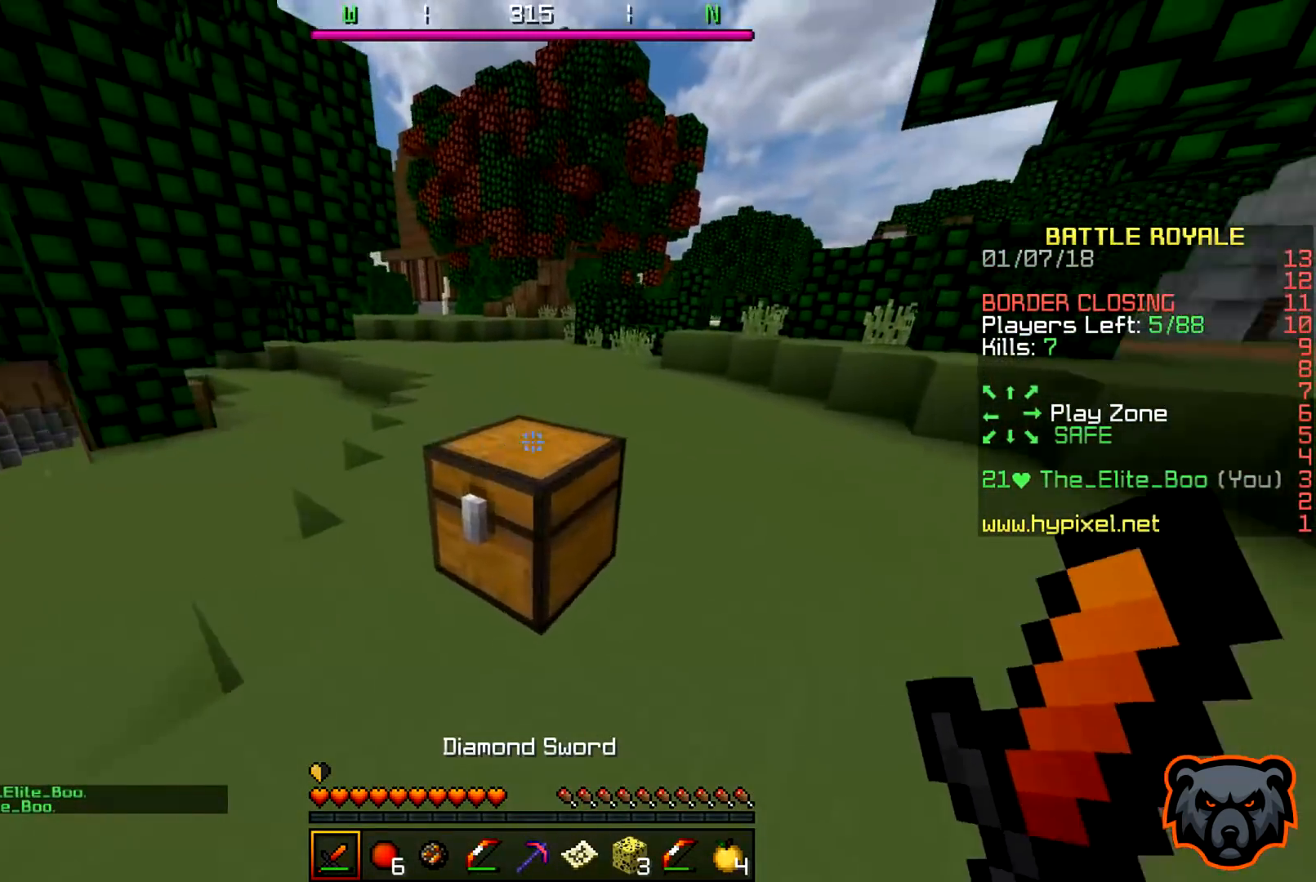
{"keys": ["a", "s"], "events": [[83, "a", "down"], [150, "w", "up"], [233, "s", "down"]]}